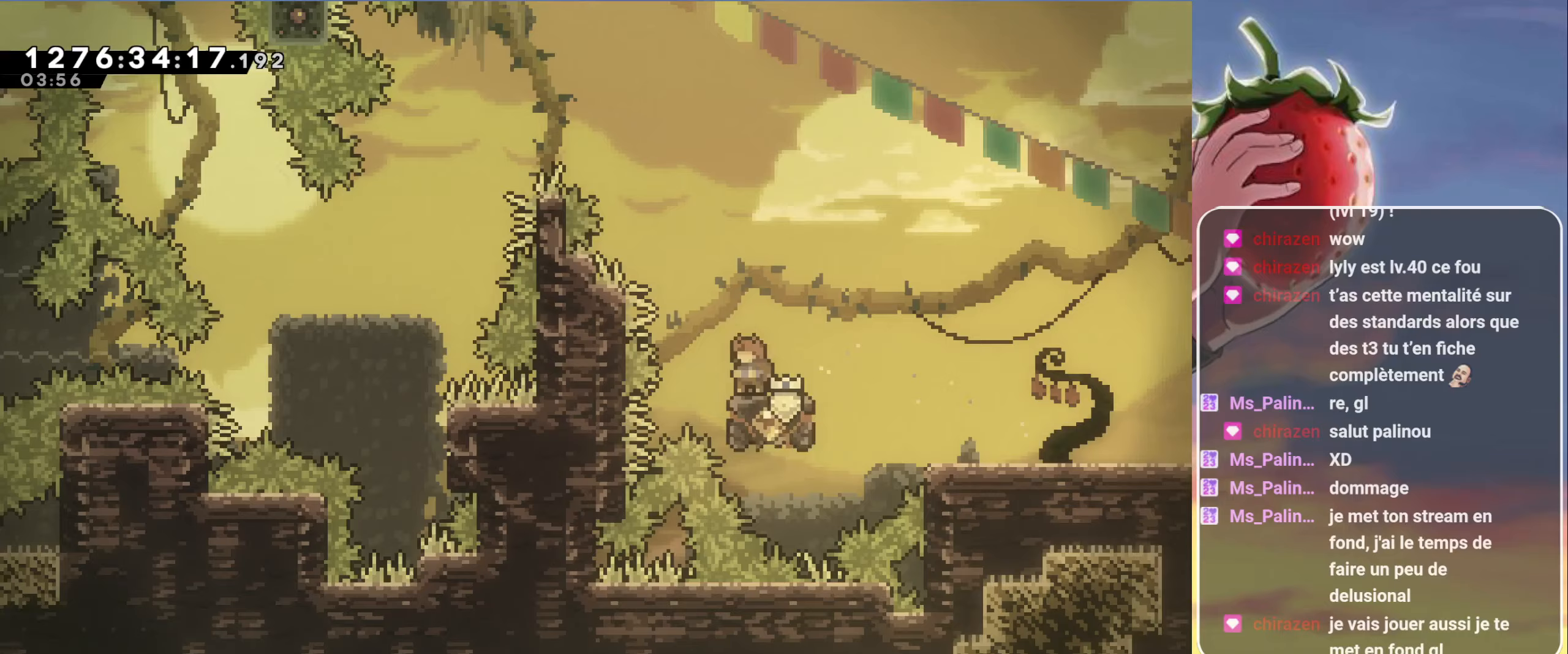
Gameplay with keyboard; each line is a JSON object with the keys held at the frame after it. "events" lists presses ("down") and releases ("up") of "3", "dash", "demo", "down", "grab", "jump", "jump2", "left", "pause", "right" and "up" between this image and that frame as [ms after this image, input, new state], when the widget could be followed in between. No other keys are recorded. Mouse input is not recorded. Key names are as the overlay labels them; some are game actions (e.g. jump) rather than physical keys.
{"keys": ["jump", "left"], "events": [[67, "jump", "down"], [67, "left", "down"]]}
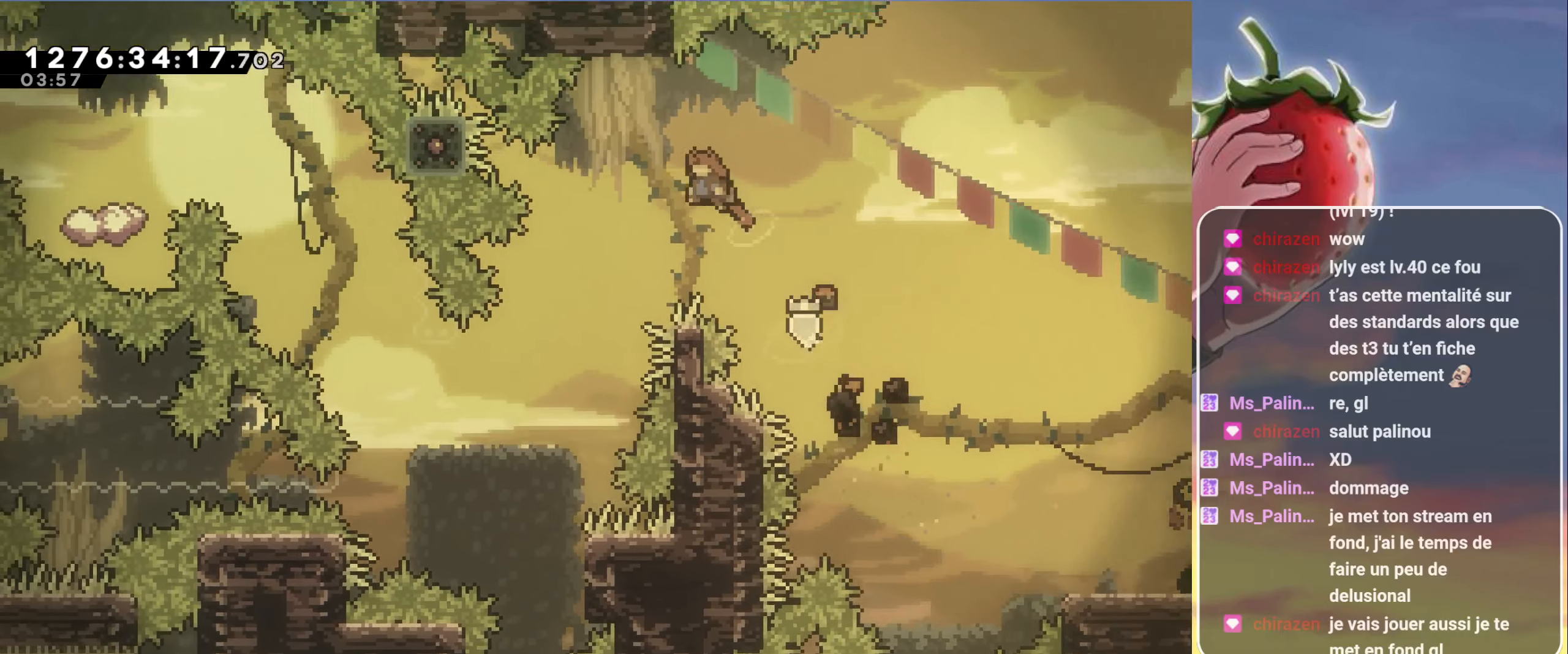
{"keys": ["jump"], "events": [[500, "left", "up"]]}
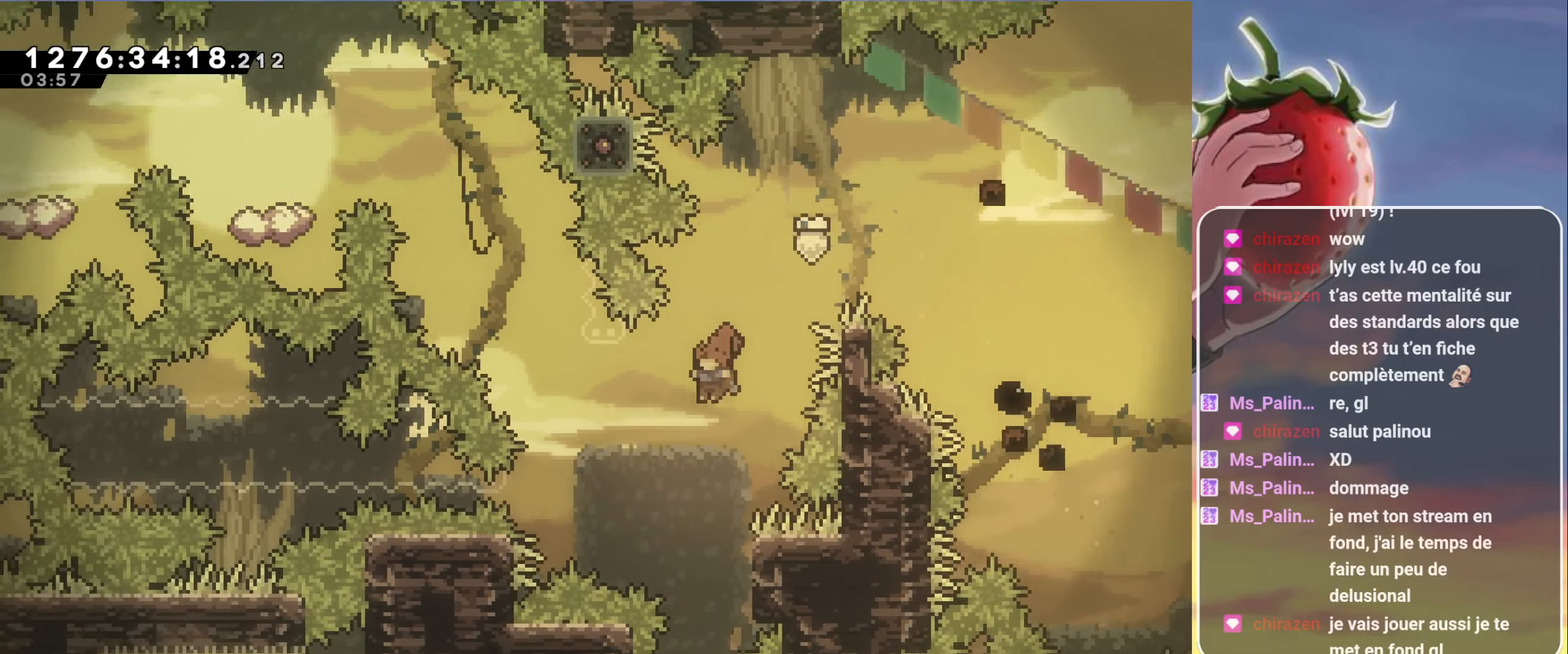
{"keys": ["grab", "jump", "right", "up"], "events": [[183, "right", "down"], [183, "up", "down"], [233, "grab", "down"]]}
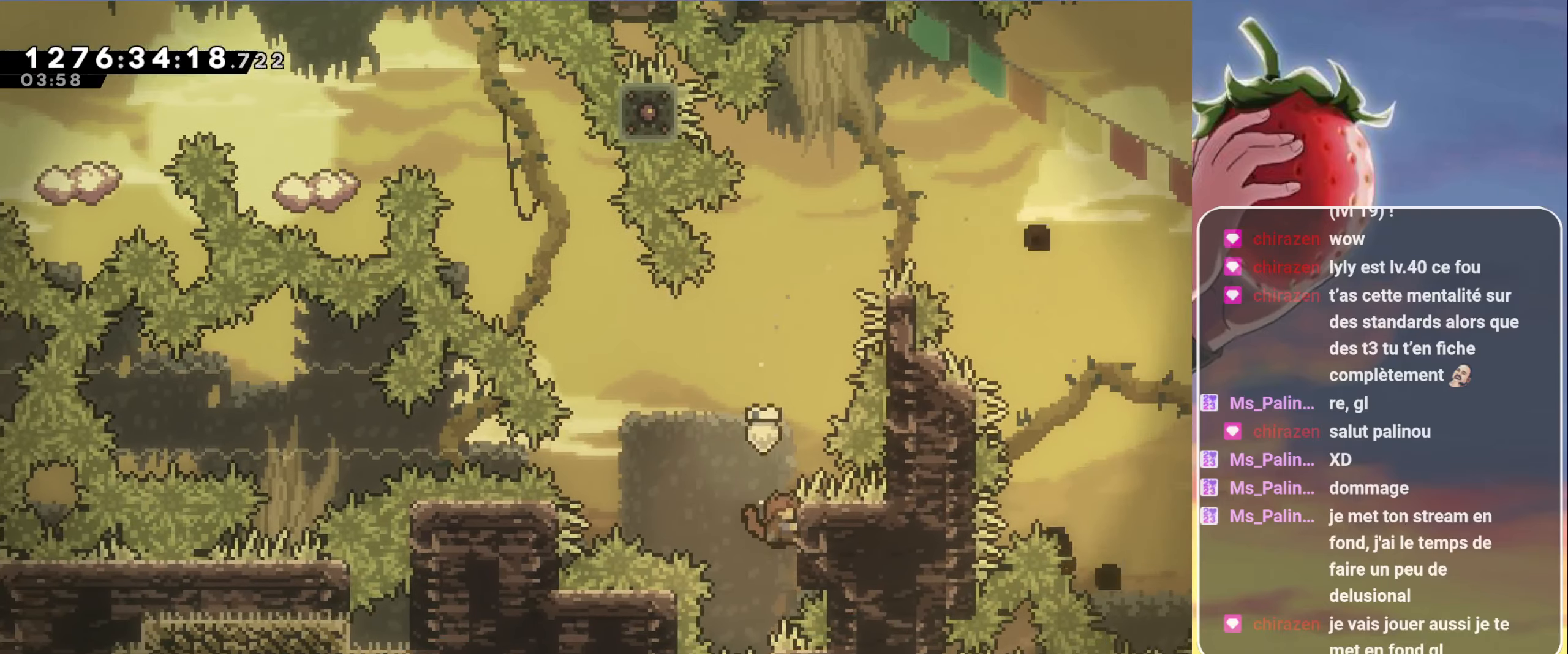
{"keys": ["grab", "jump", "left"], "events": [[117, "jump", "up"], [117, "right", "up"], [167, "up", "up"], [250, "jump", "down"], [250, "left", "down"]]}
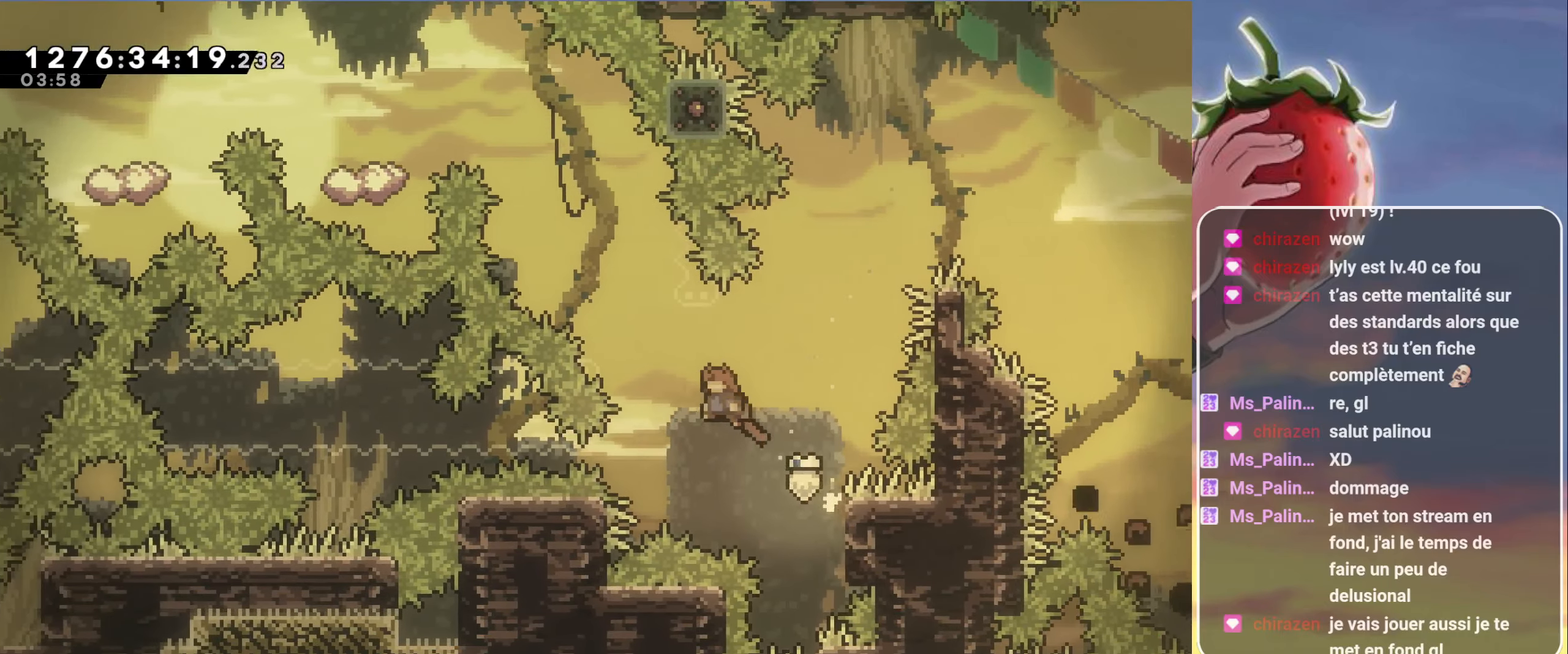
{"keys": ["jump", "left"], "events": [[217, "dash", "down"], [217, "grab", "up"], [217, "left", "up"], [217, "up", "down"], [317, "jump", "up"], [367, "dash", "up"], [367, "up", "up"], [450, "jump", "down"], [450, "left", "down"]]}
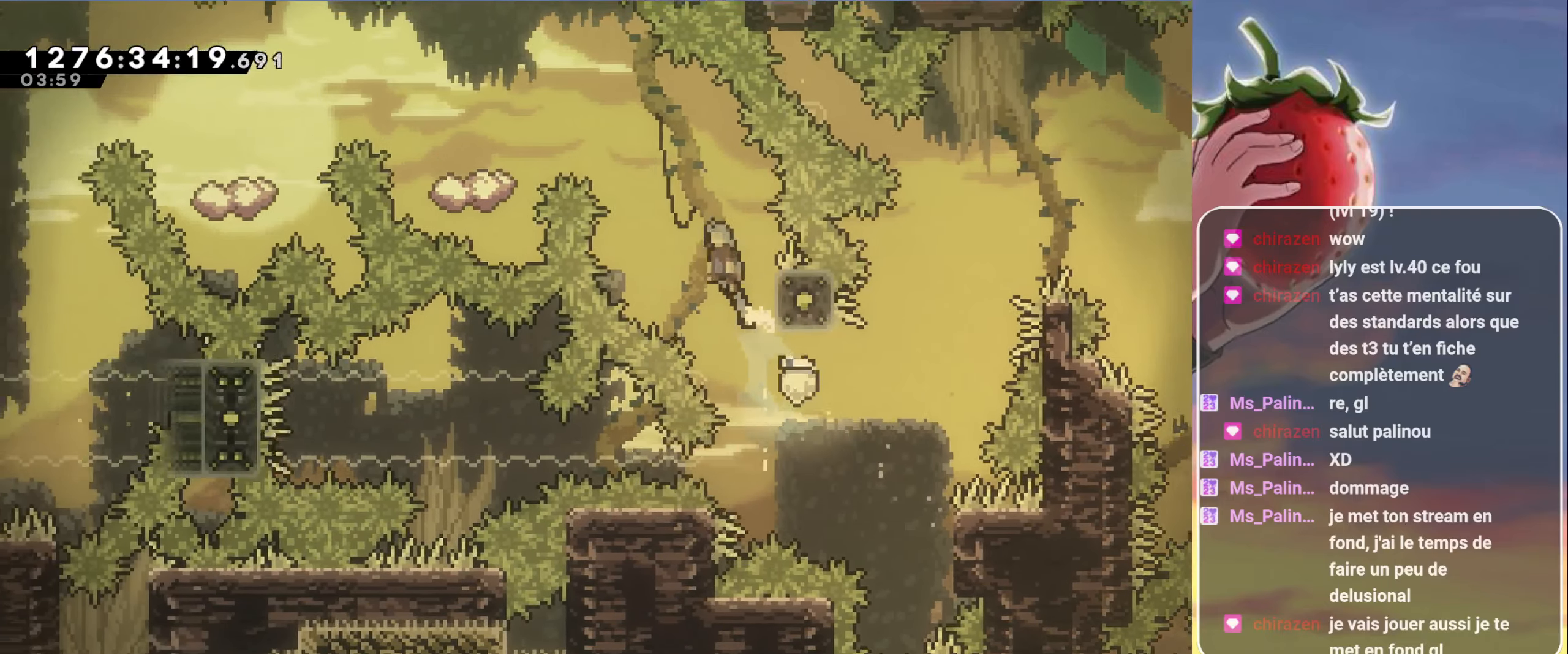
{"keys": ["jump", "left"], "events": []}
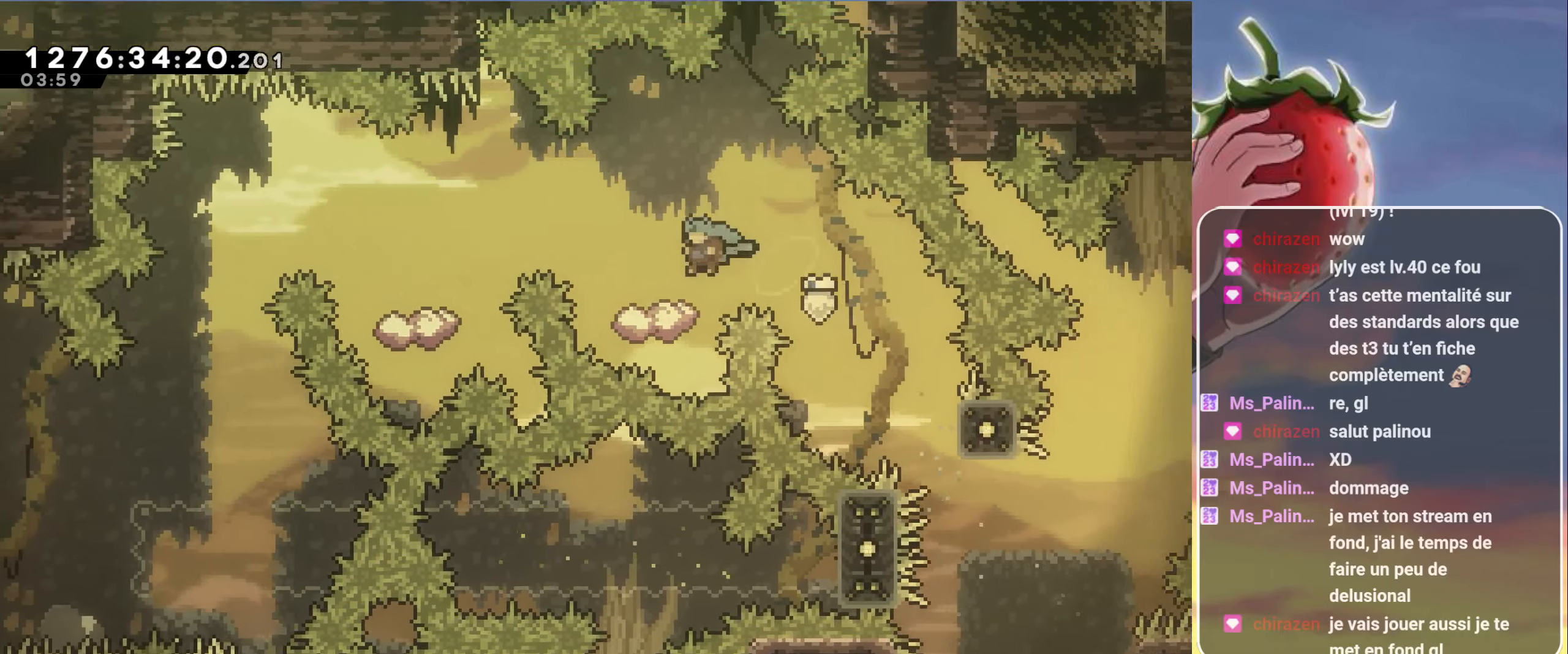
{"keys": ["jump", "left"], "events": [[17, "jump", "up"], [167, "jump", "down"]]}
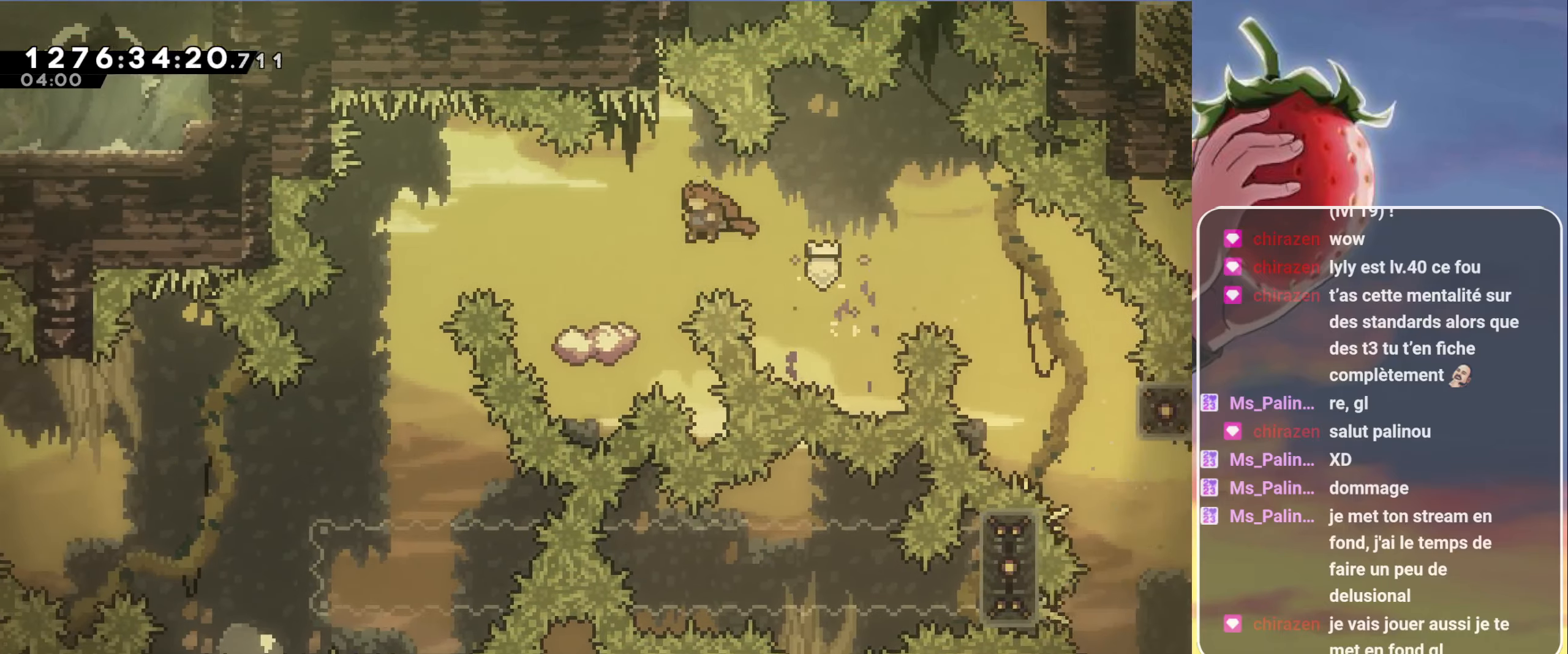
{"keys": ["jump", "left"], "events": [[183, "jump", "up"], [317, "jump", "down"]]}
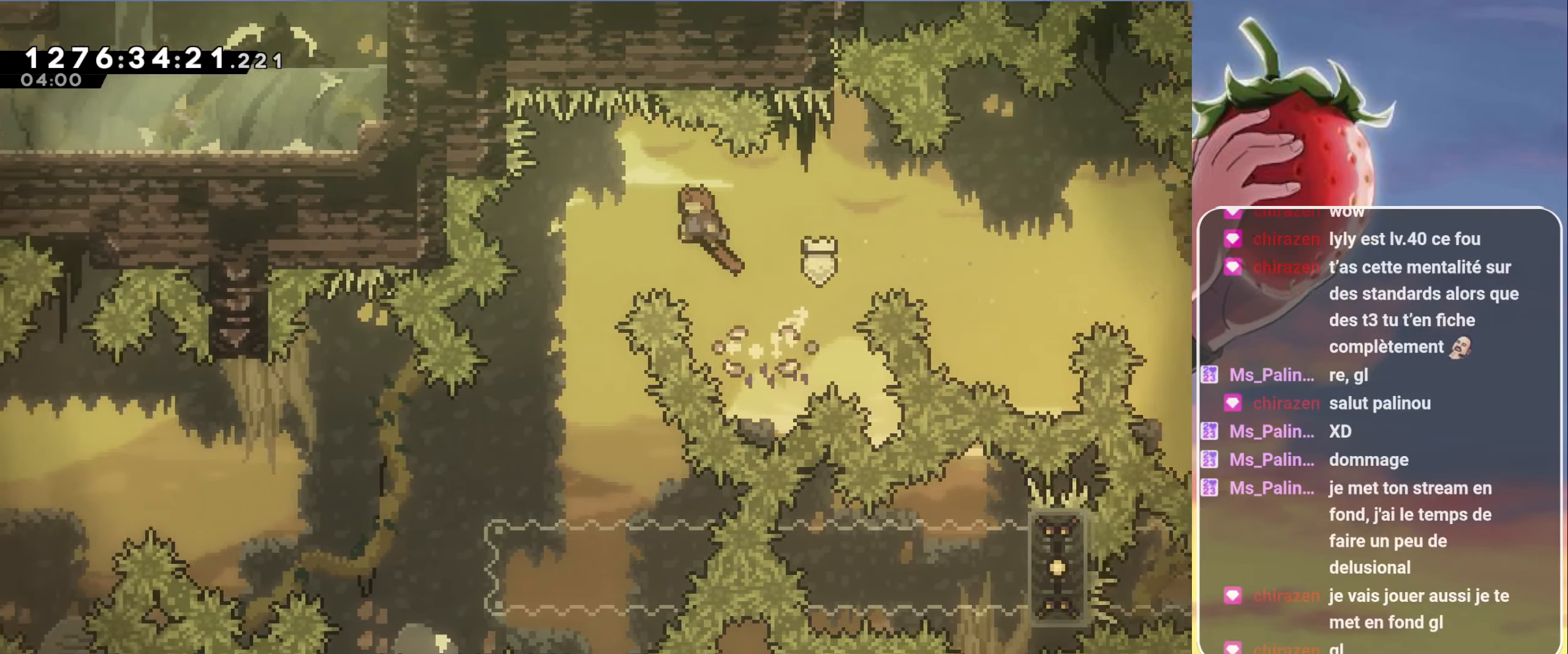
{"keys": ["jump"], "events": [[434, "left", "up"]]}
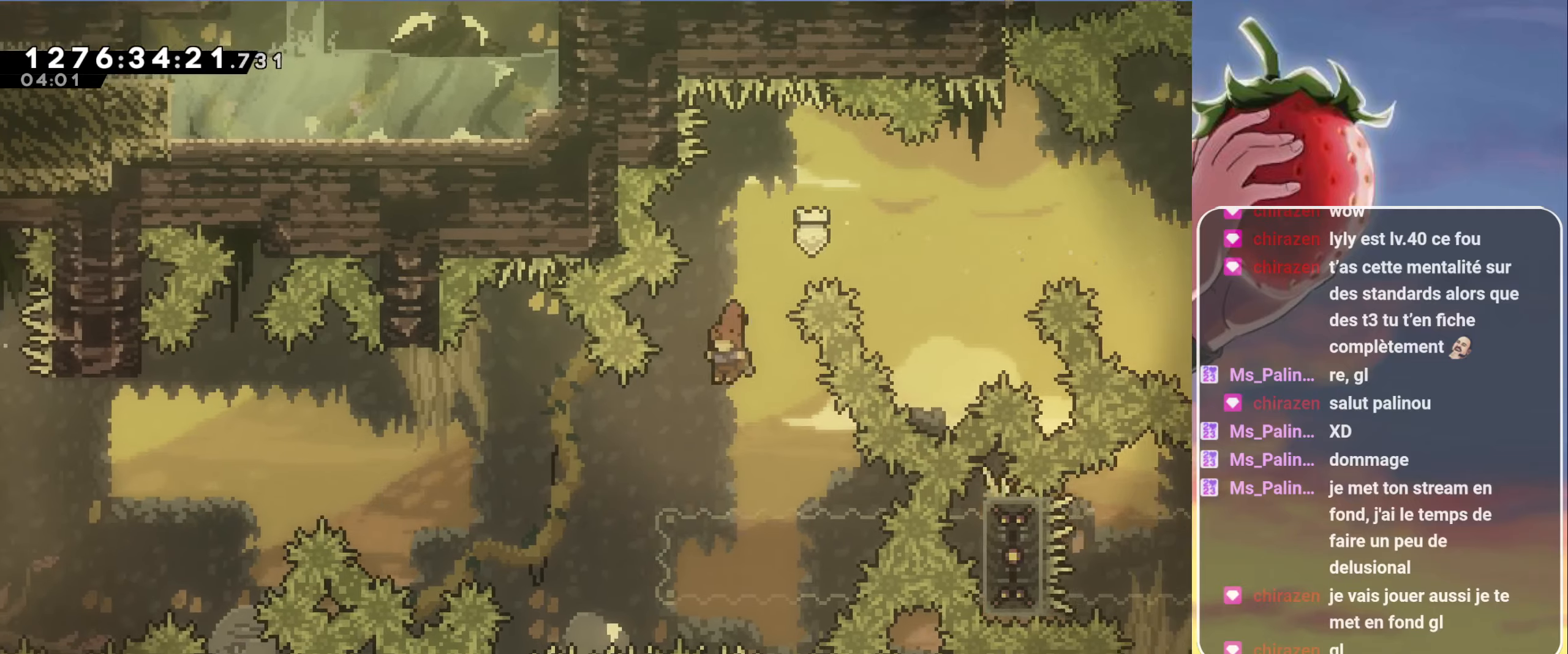
{"keys": ["grab", "jump", "right", "up"], "events": [[167, "right", "down"], [167, "up", "down"], [200, "grab", "down"]]}
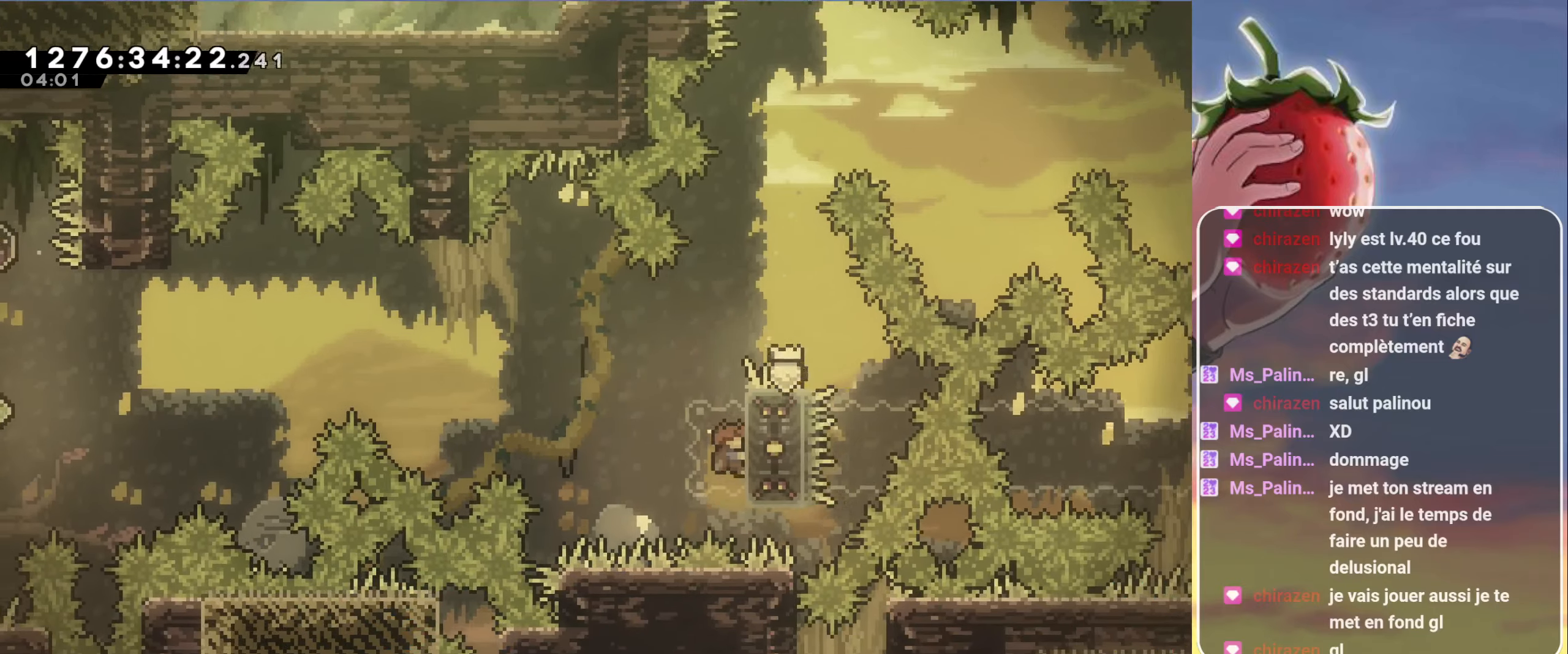
{"keys": ["grab", "jump", "left"], "events": [[84, "jump", "up"], [84, "right", "up"], [84, "up", "up"], [184, "left", "down"], [217, "jump", "down"]]}
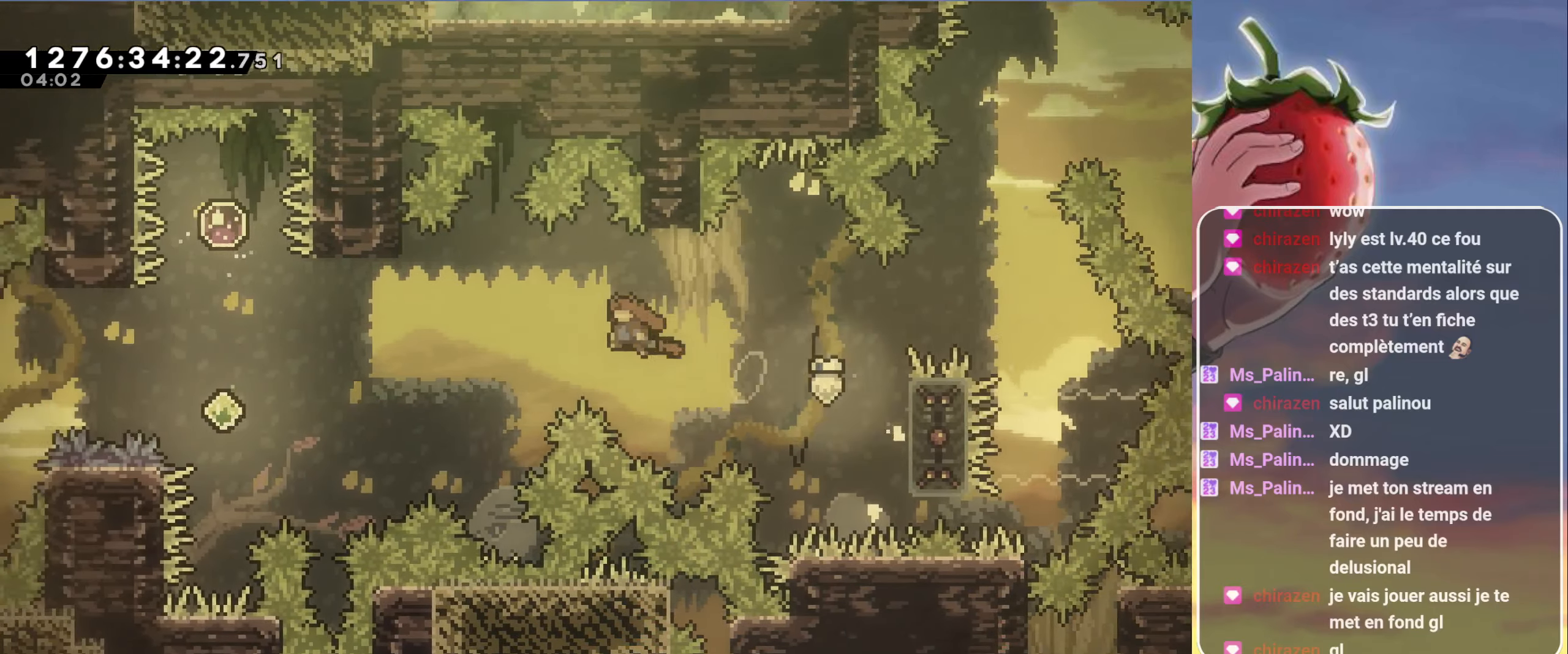
{"keys": ["dash", "grab", "jump", "left", "up"], "events": [[334, "up", "down"], [434, "dash", "down"]]}
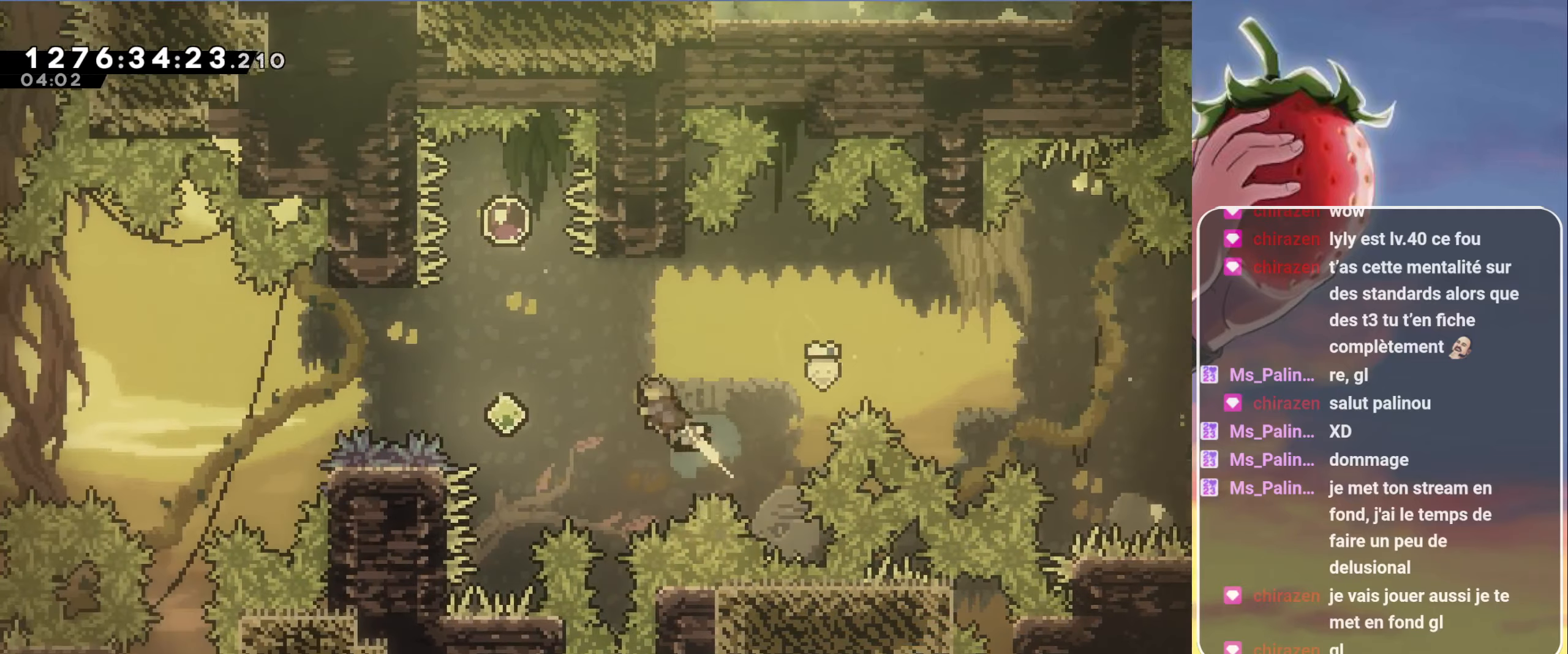
{"keys": [], "events": [[67, "dash", "up"], [117, "up", "up"], [167, "grab", "up"], [250, "jump", "up"], [400, "left", "up"]]}
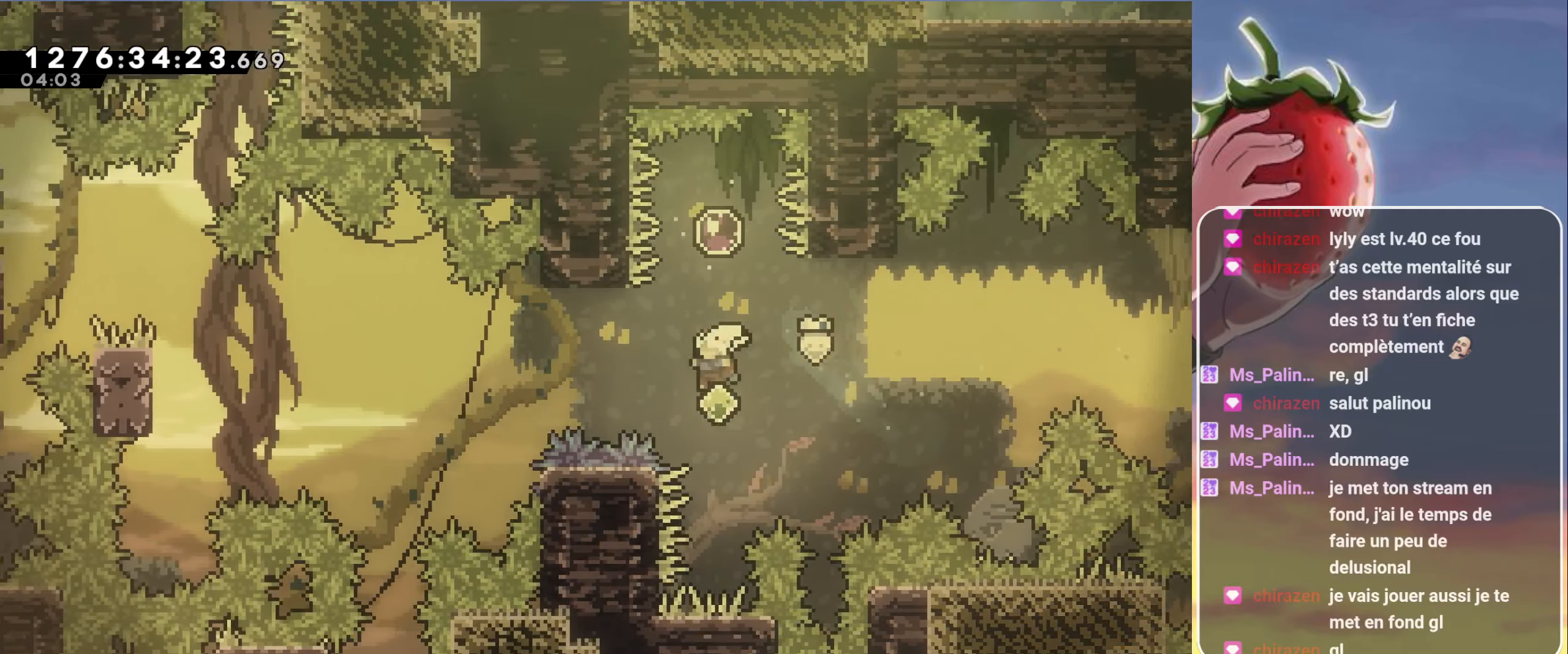
{"keys": [], "events": [[34, "up", "down"], [84, "dash", "down"], [217, "dash", "up"], [217, "up", "up"]]}
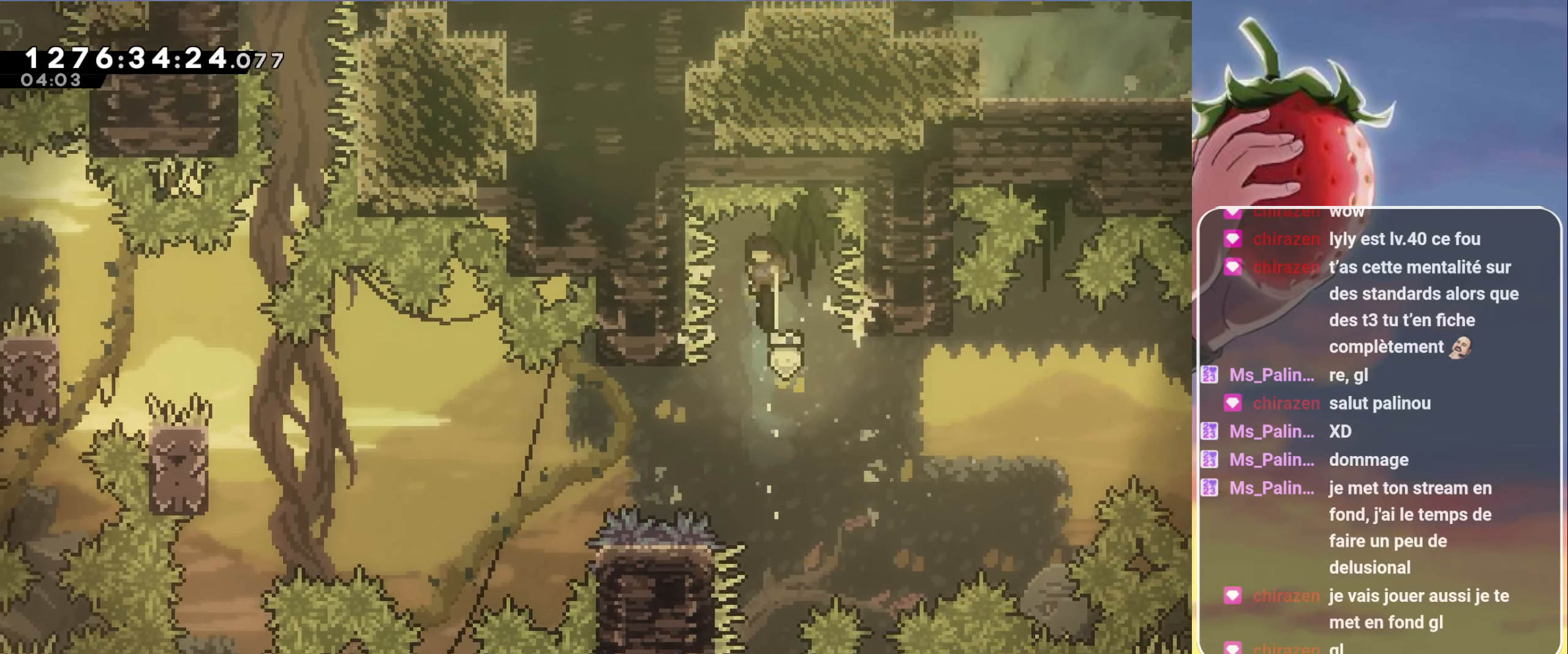
{"keys": ["dash", "down", "left"], "events": [[234, "left", "down"], [417, "down", "down"], [467, "dash", "down"]]}
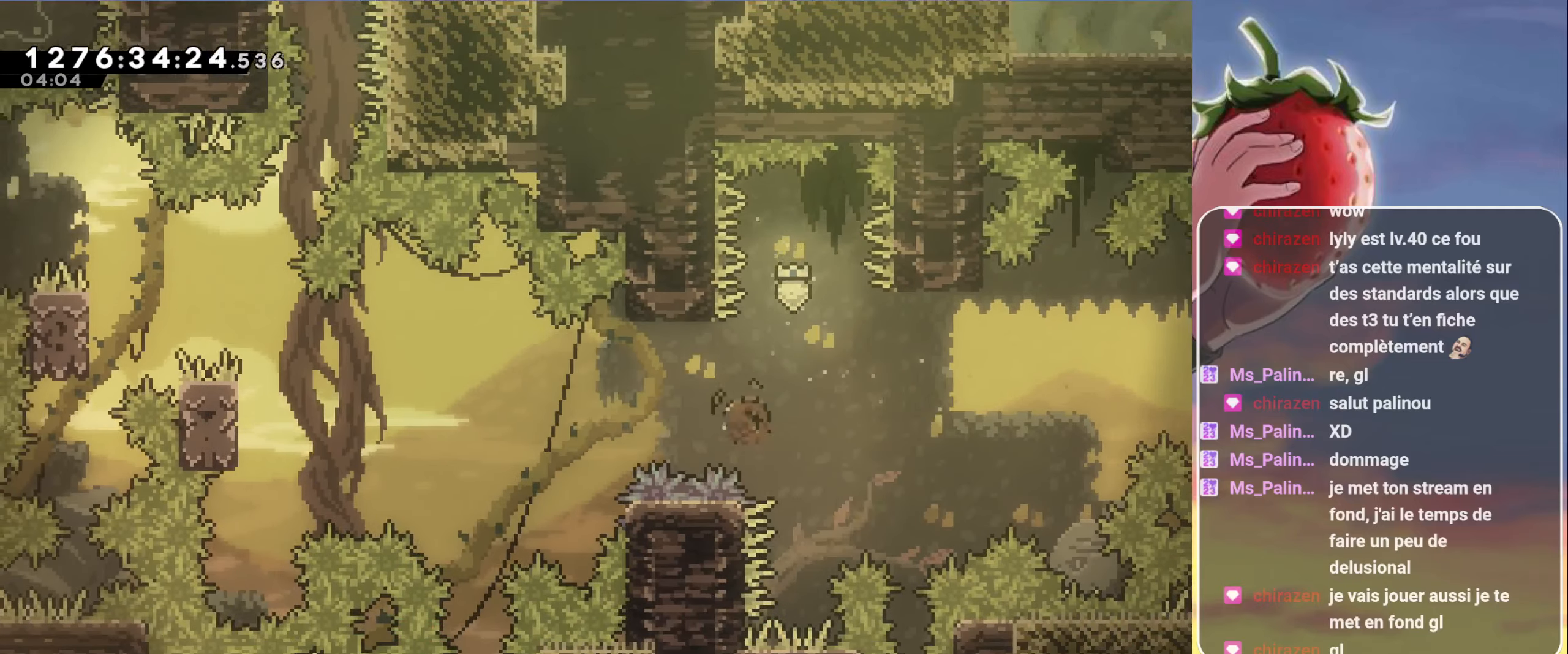
{"keys": ["grab", "jump", "left", "up"], "events": [[67, "dash", "up"], [117, "down", "up"], [150, "jump", "down"], [300, "grab", "down"], [350, "up", "down"]]}